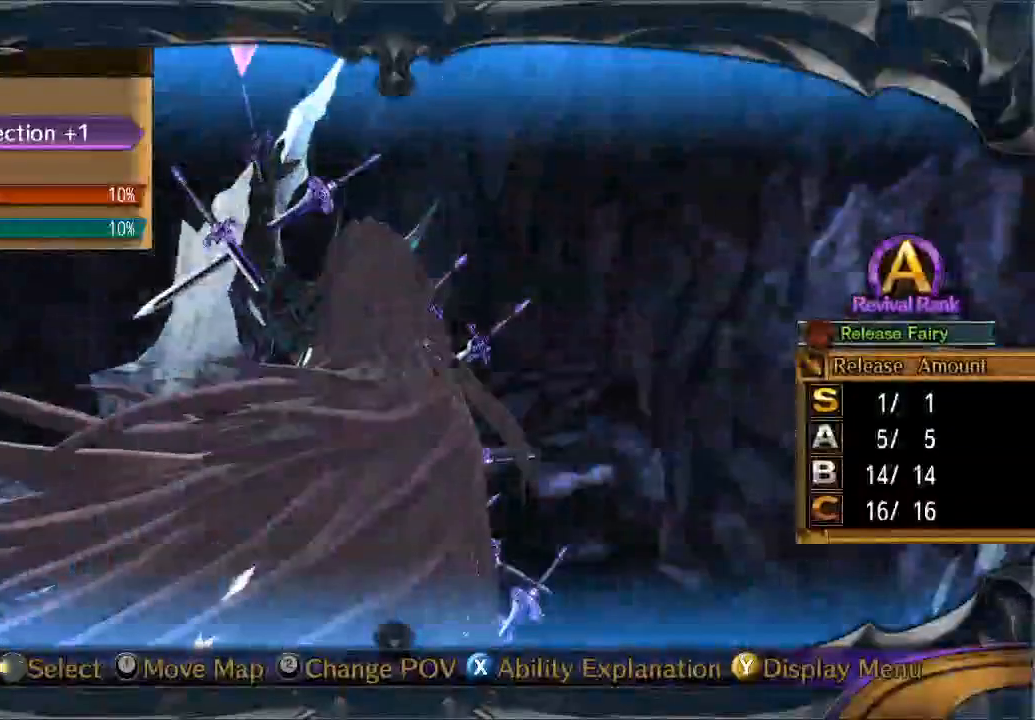
Gameplay with a controller (Xbox layout); each line is a JSON object with the inputs held at the frame after it. "button_events" lists button changes between this image and that frame as [ms after this image, input, new state], when the widget could be followed in between (sticks are given only as held states). Not read: L3 R3.
{"buttons": [], "left_stick": "center", "right_stick": "center", "button_events": []}
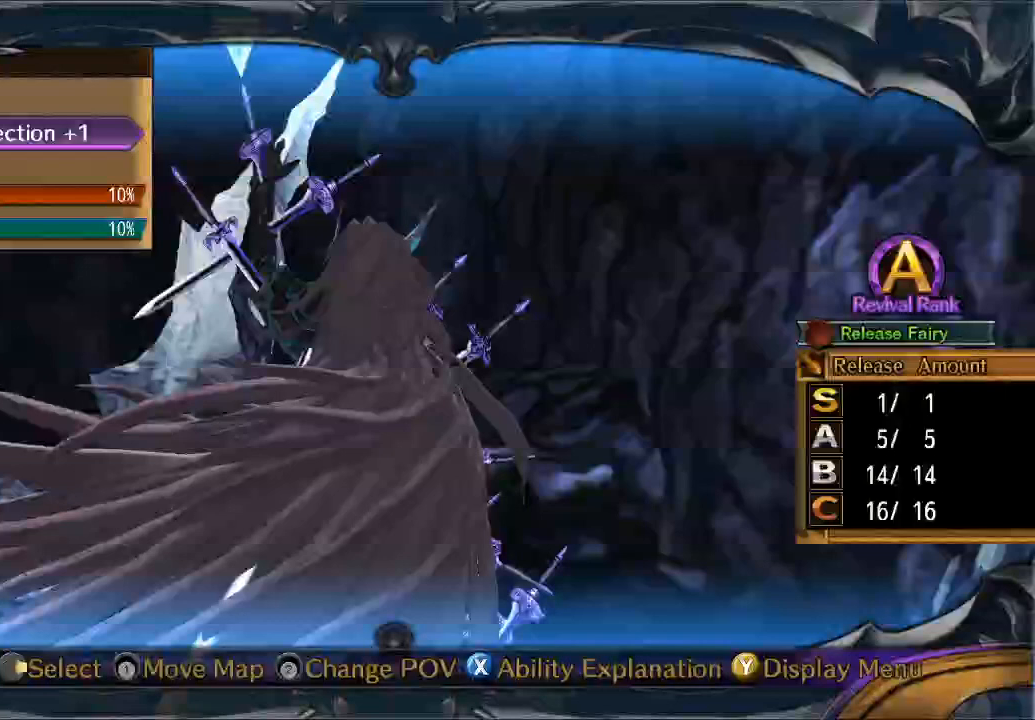
{"buttons": [], "left_stick": "center", "right_stick": "center", "button_events": [[133, "A", "down"], [267, "A", "up"]]}
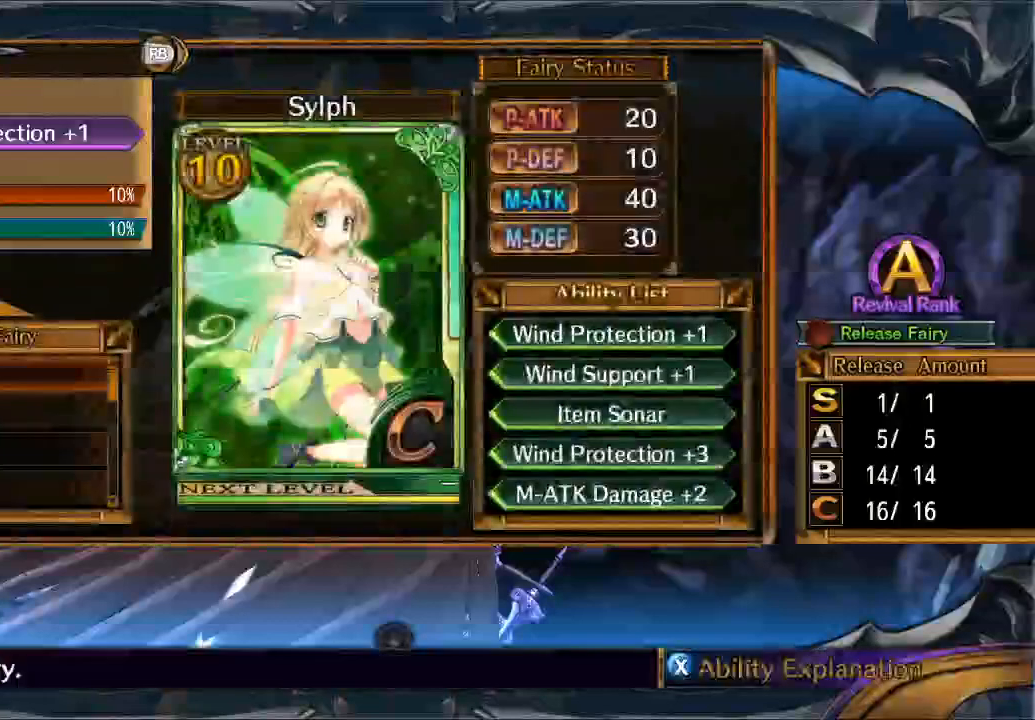
{"buttons": [], "left_stick": "center", "right_stick": "center", "button_events": []}
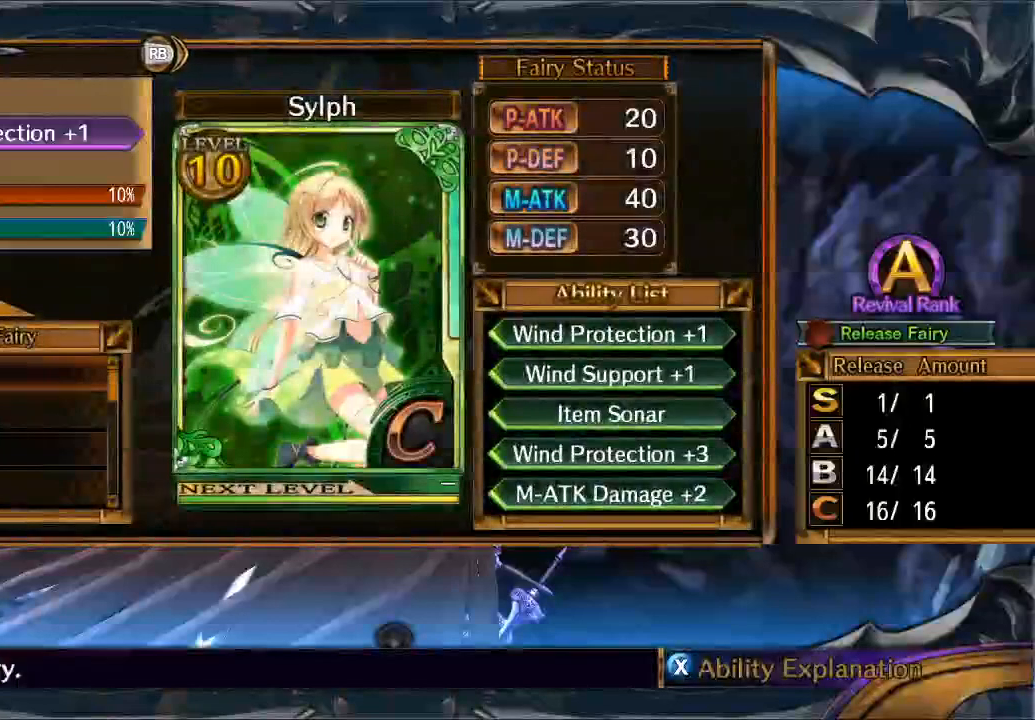
{"buttons": [], "left_stick": "center", "right_stick": "center", "button_events": []}
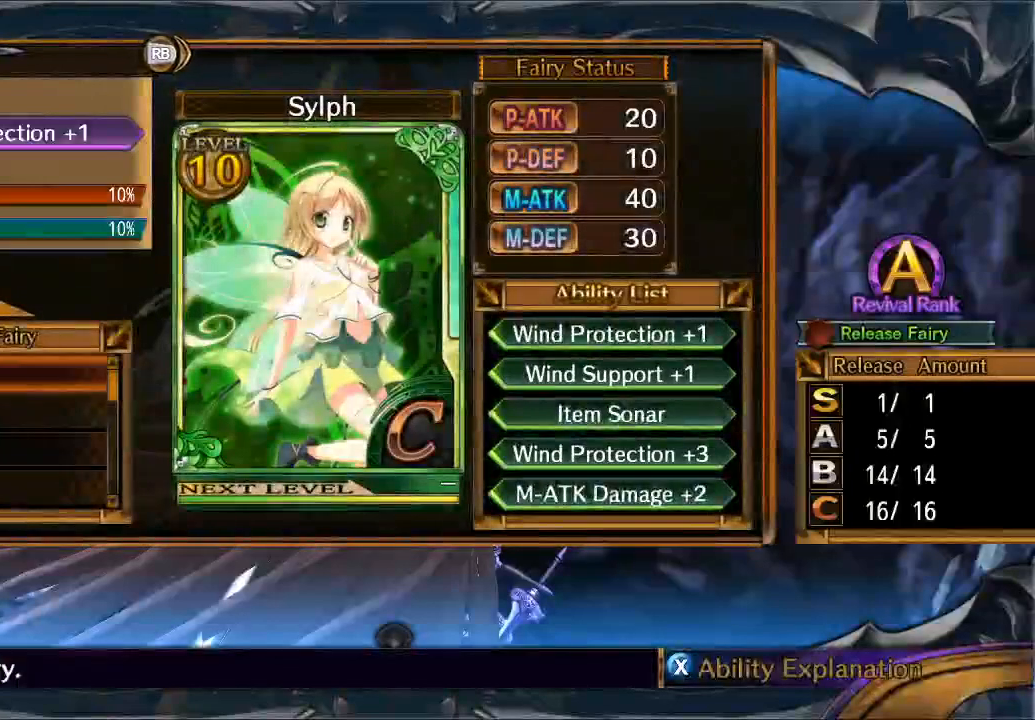
{"buttons": [], "left_stick": "center", "right_stick": "center", "button_events": []}
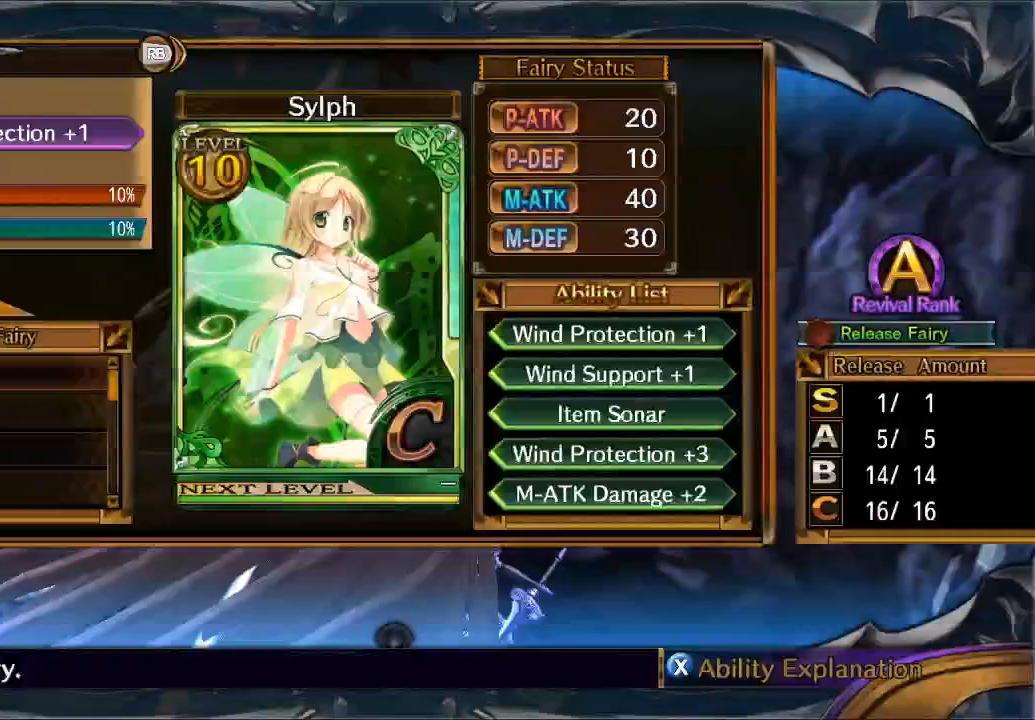
{"buttons": [], "left_stick": "center", "right_stick": "down-right", "button_events": []}
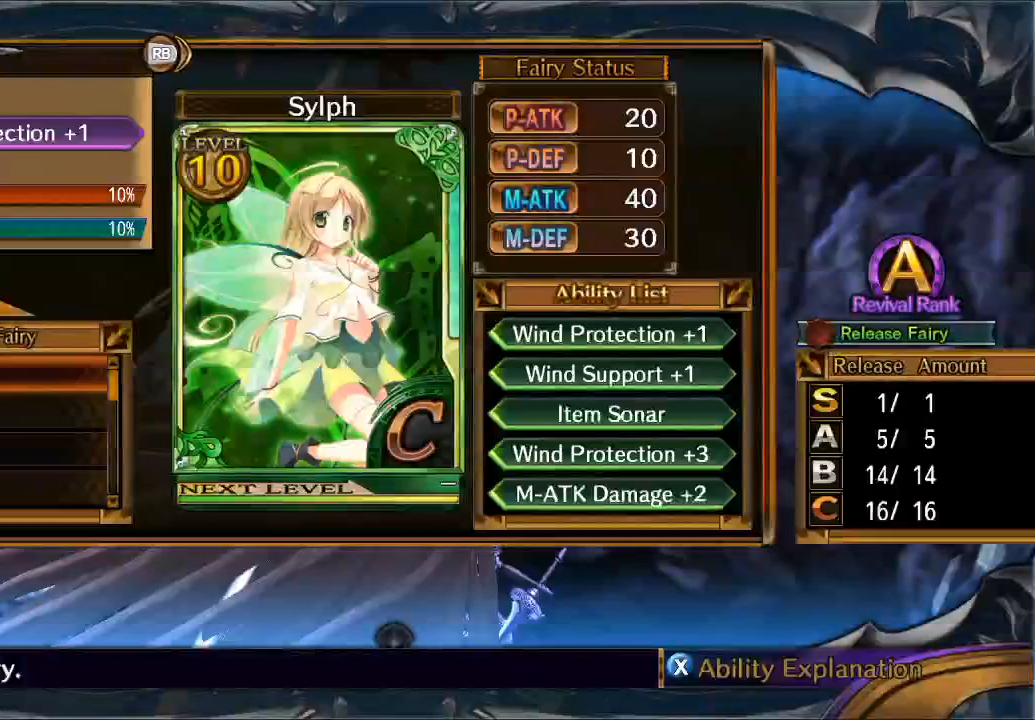
{"buttons": [], "left_stick": "center", "right_stick": "center", "button_events": []}